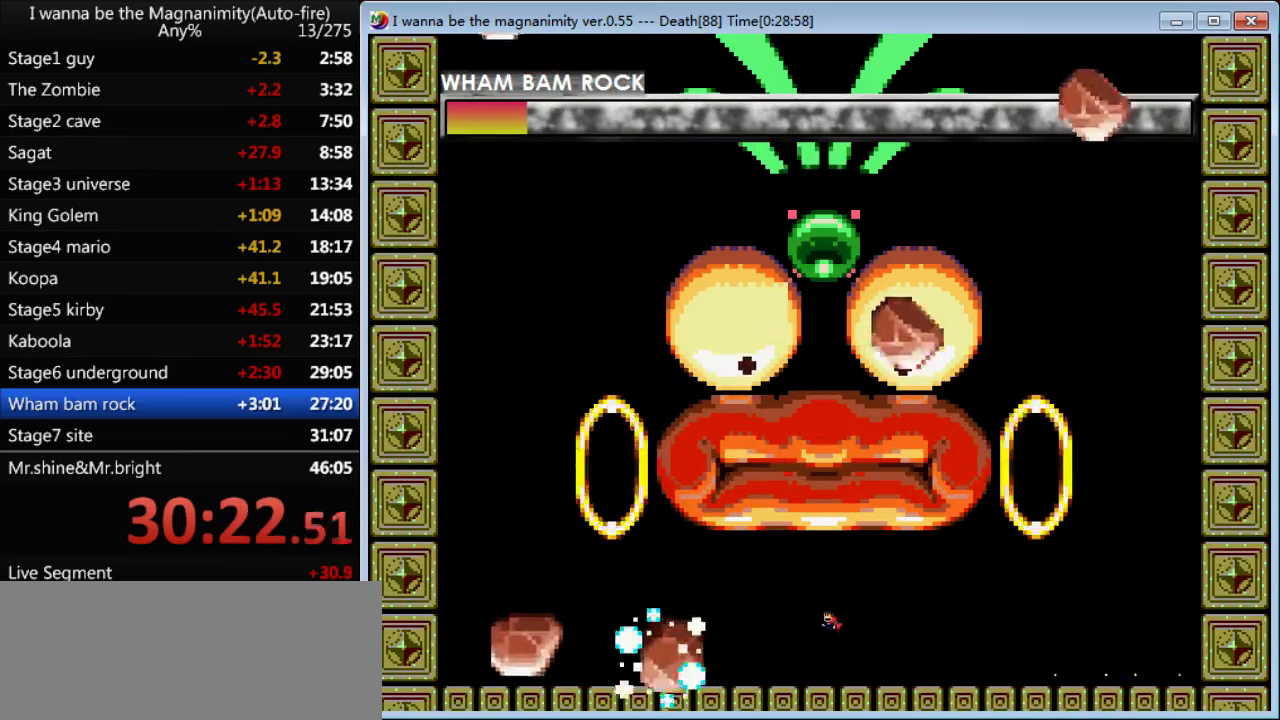
Gameplay with keyboard; each line is a JSON object with the keys held at the frame after it. "events" lists presses ("down") and releases ("up") of "down", "left", "q", "r", "right", "shift", "up" and "z" between this image and that frame as [ms after this image, input, new state], when the widget could be followed in between. No other keys are recorded. Mouse input is not recorded.
{"keys": ["right", "z"], "events": [[166, "shift", "up"], [233, "shift", "down"], [367, "left", "up"], [433, "right", "down"], [500, "shift", "up"]]}
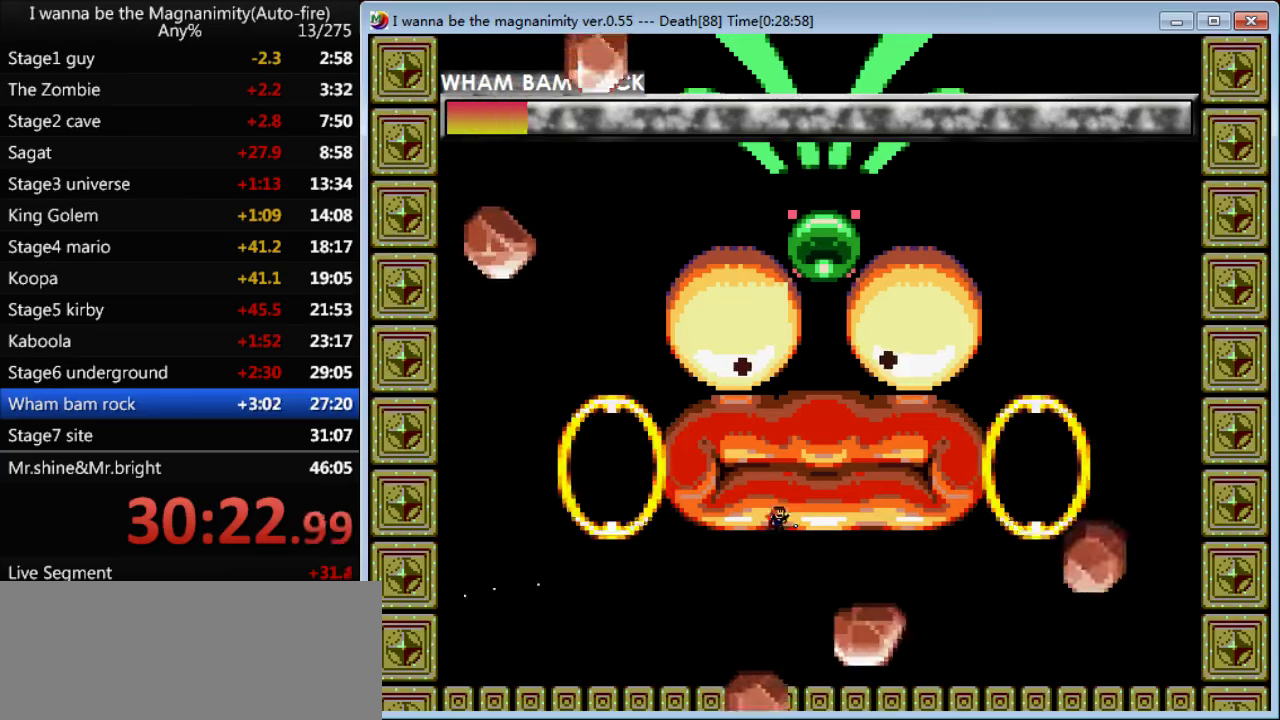
{"keys": ["right", "z"], "events": []}
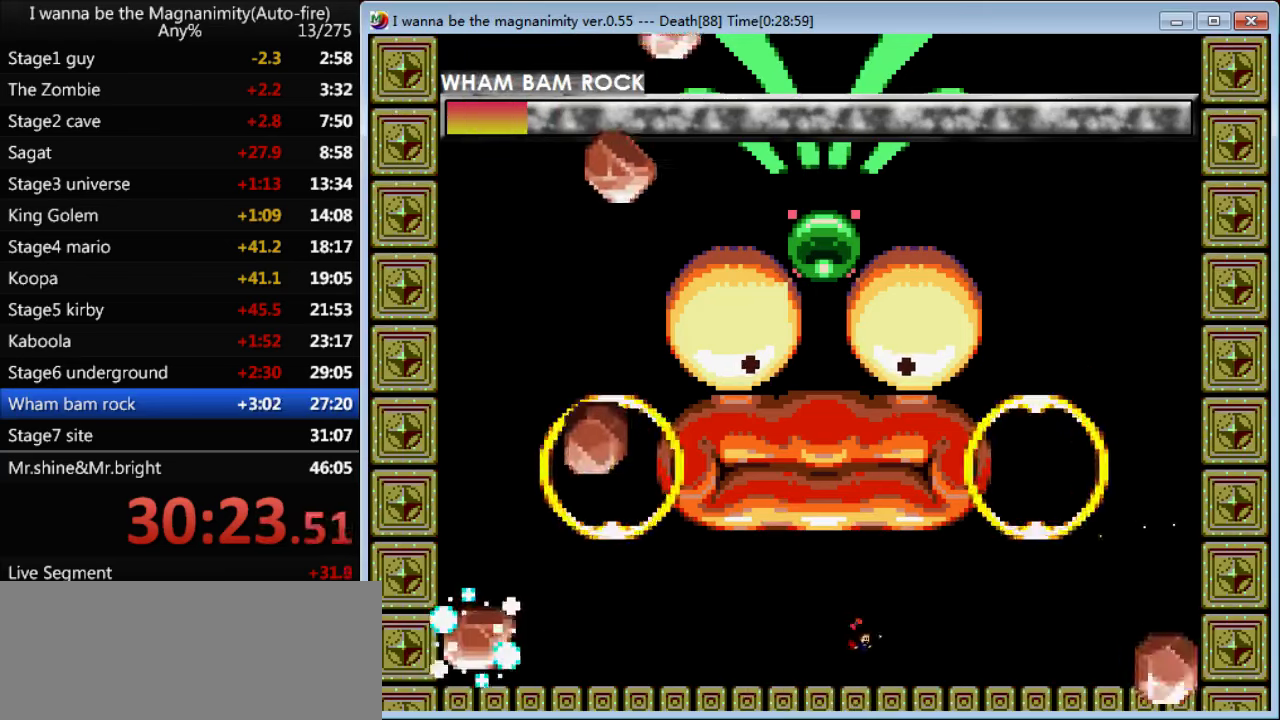
{"keys": ["z"], "events": [[33, "right", "up"], [333, "right", "down"], [500, "right", "up"]]}
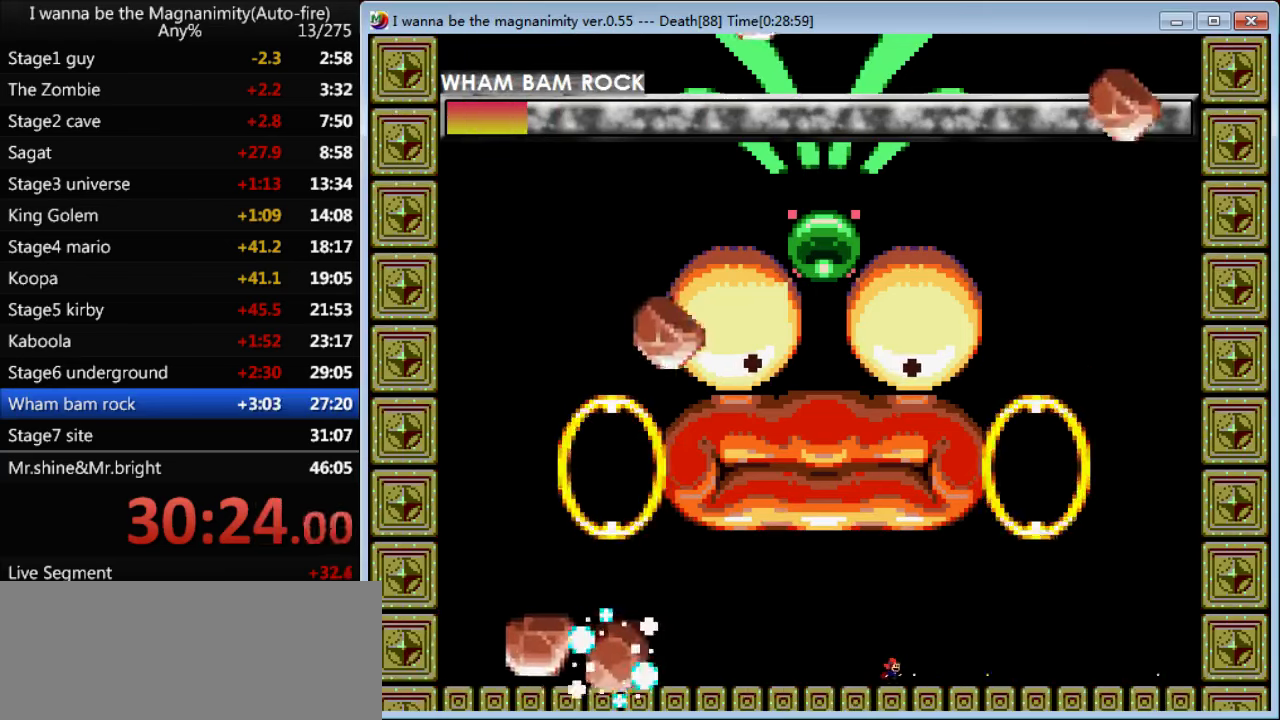
{"keys": ["z"], "events": []}
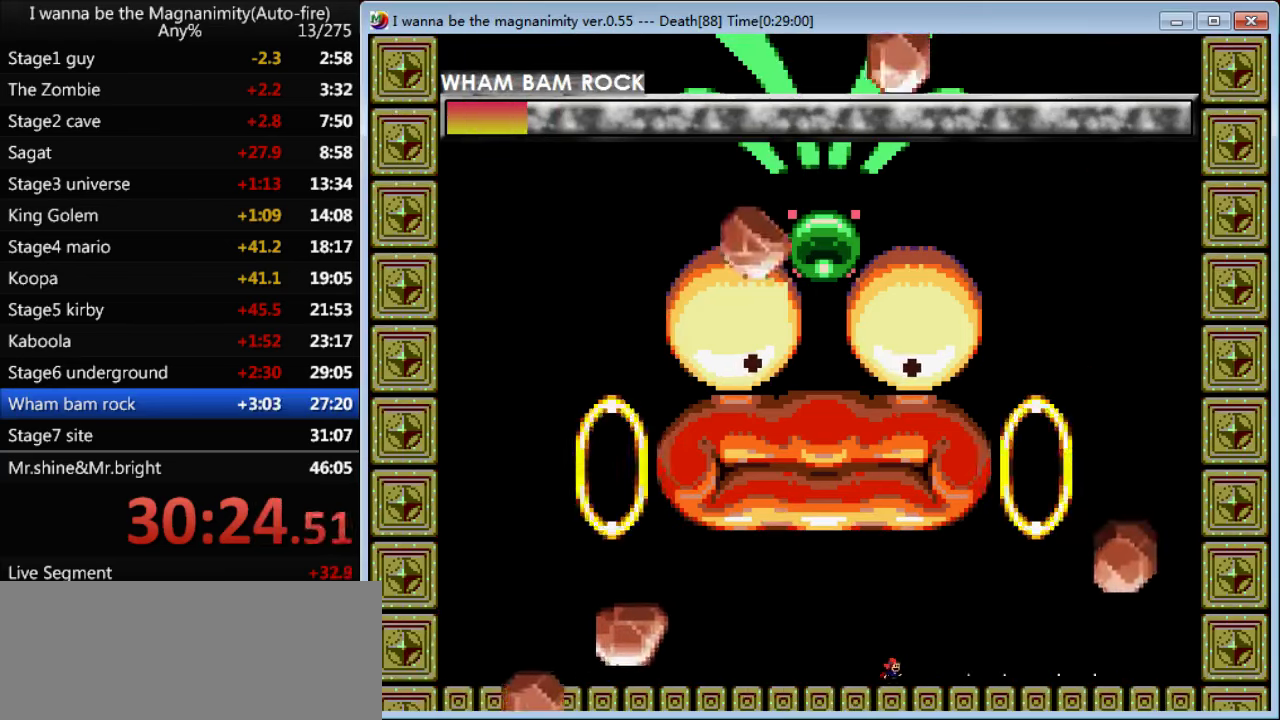
{"keys": ["right", "shift", "z"], "events": [[67, "right", "down"], [200, "shift", "down"]]}
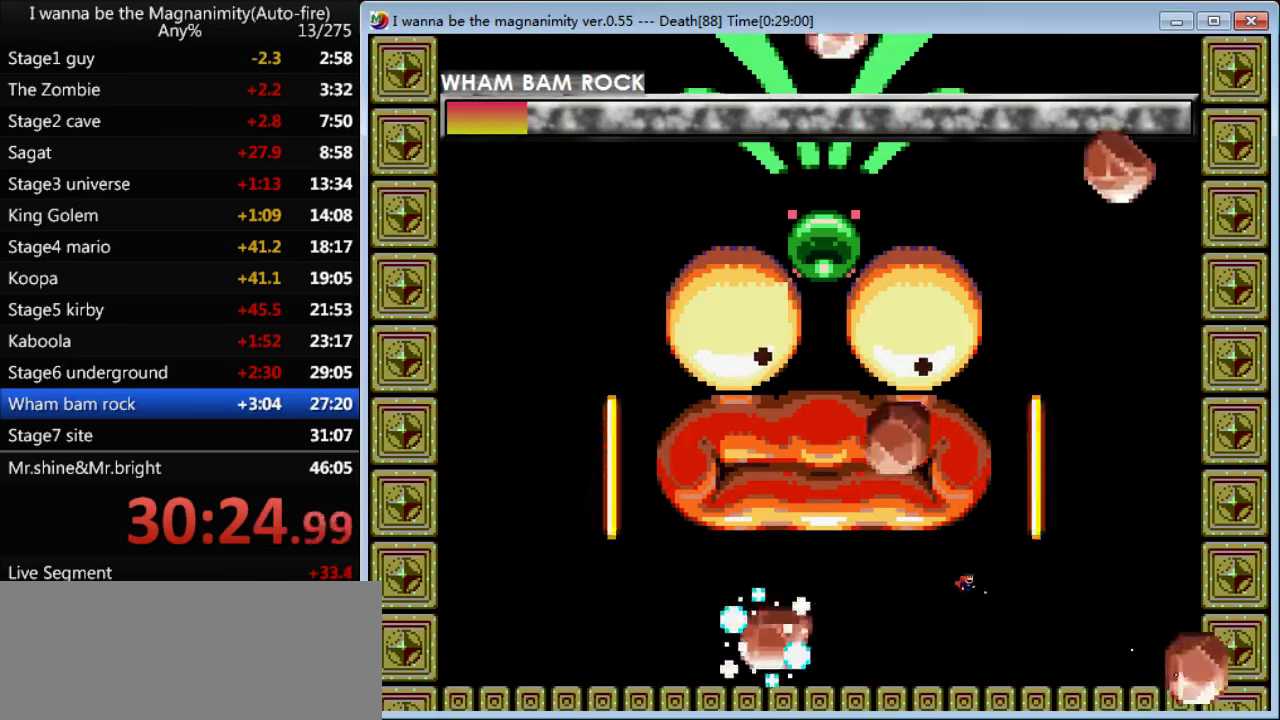
{"keys": ["z"], "events": [[100, "shift", "up"], [200, "left", "down"], [200, "right", "up"], [200, "shift", "down"], [400, "left", "up"], [467, "shift", "up"]]}
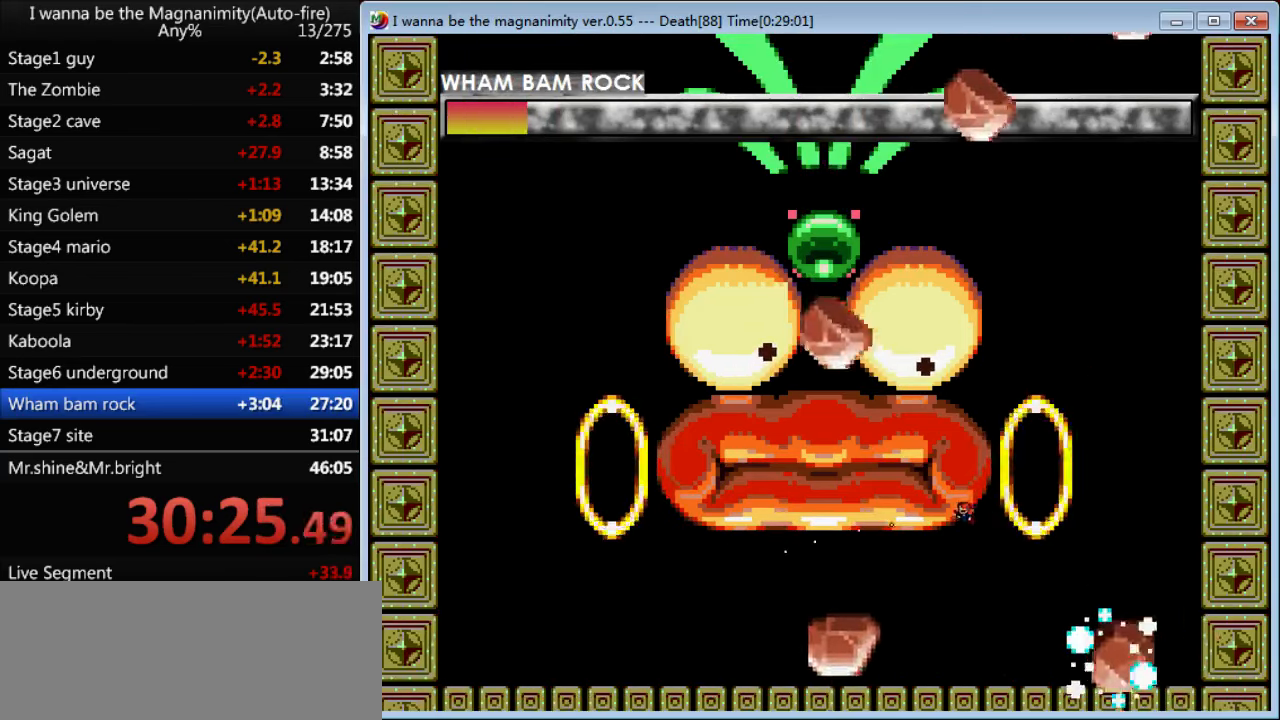
{"keys": ["right", "z"], "events": [[100, "right", "down"]]}
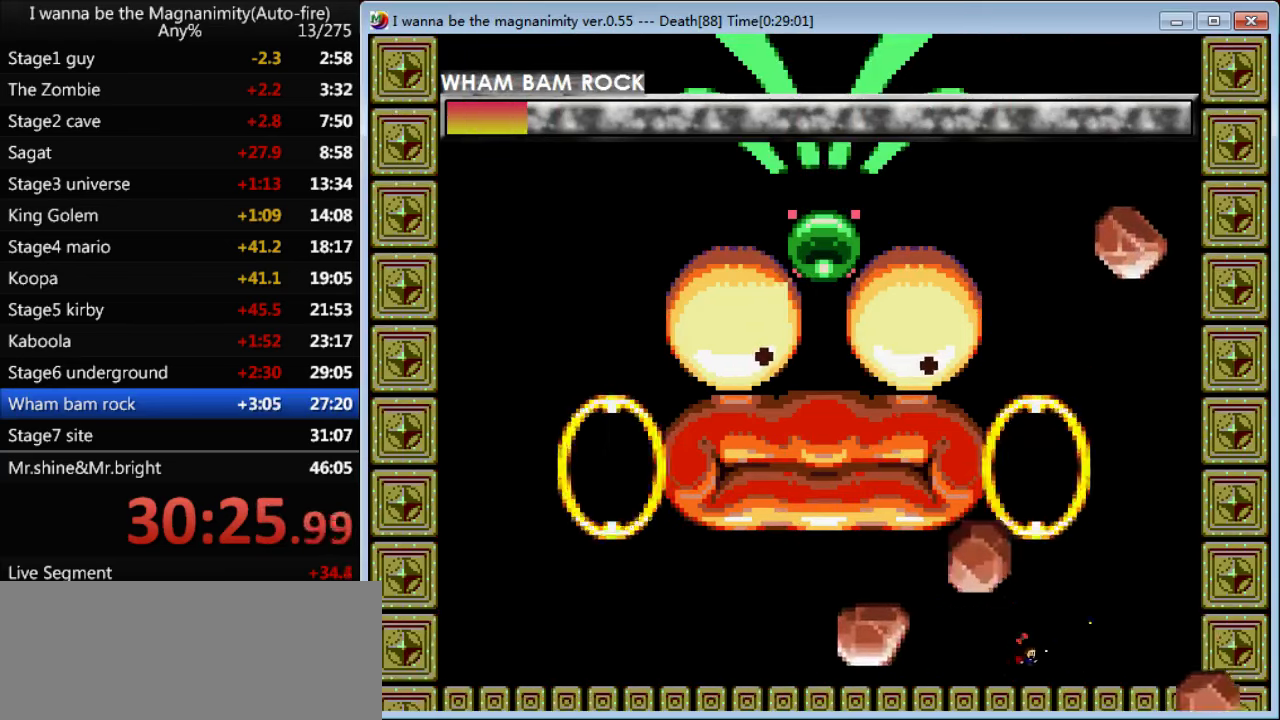
{"keys": ["left", "z"], "events": [[133, "shift", "down"], [300, "left", "down"], [300, "right", "up"], [467, "shift", "up"]]}
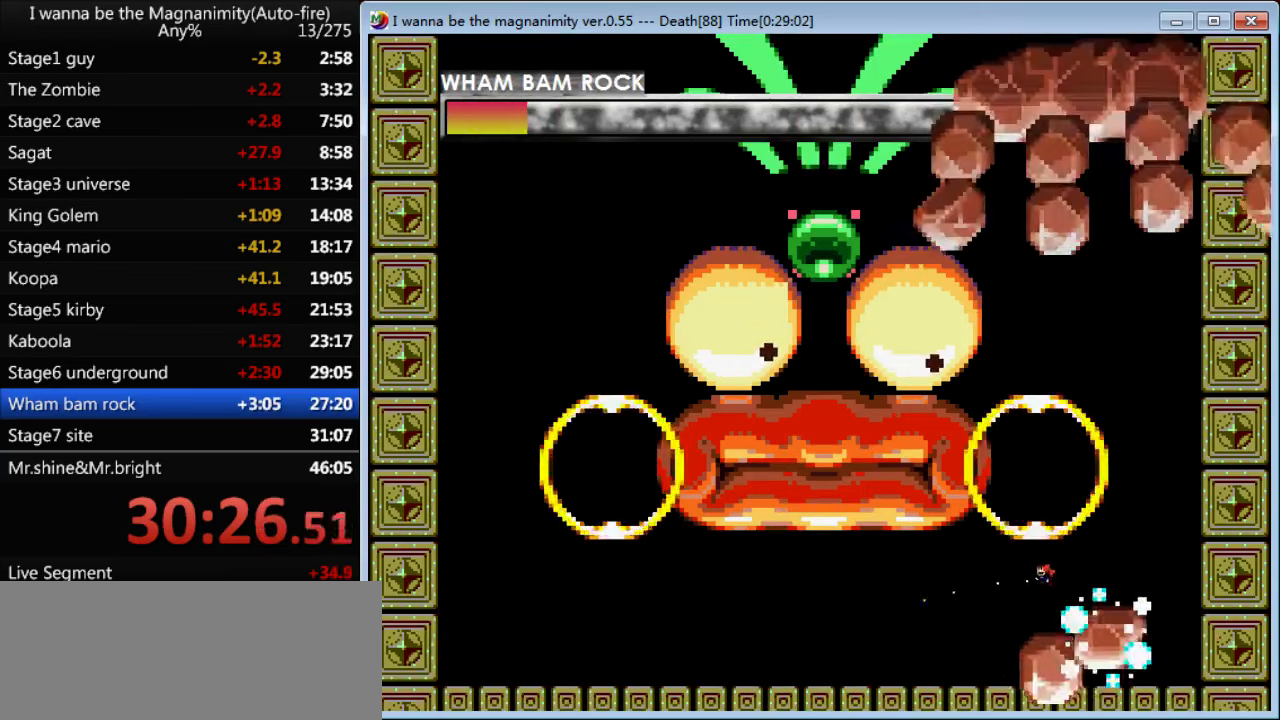
{"keys": ["left"], "events": [[33, "shift", "down"], [200, "shift", "up"], [400, "z", "up"], [433, "z", "down"], [500, "z", "up"]]}
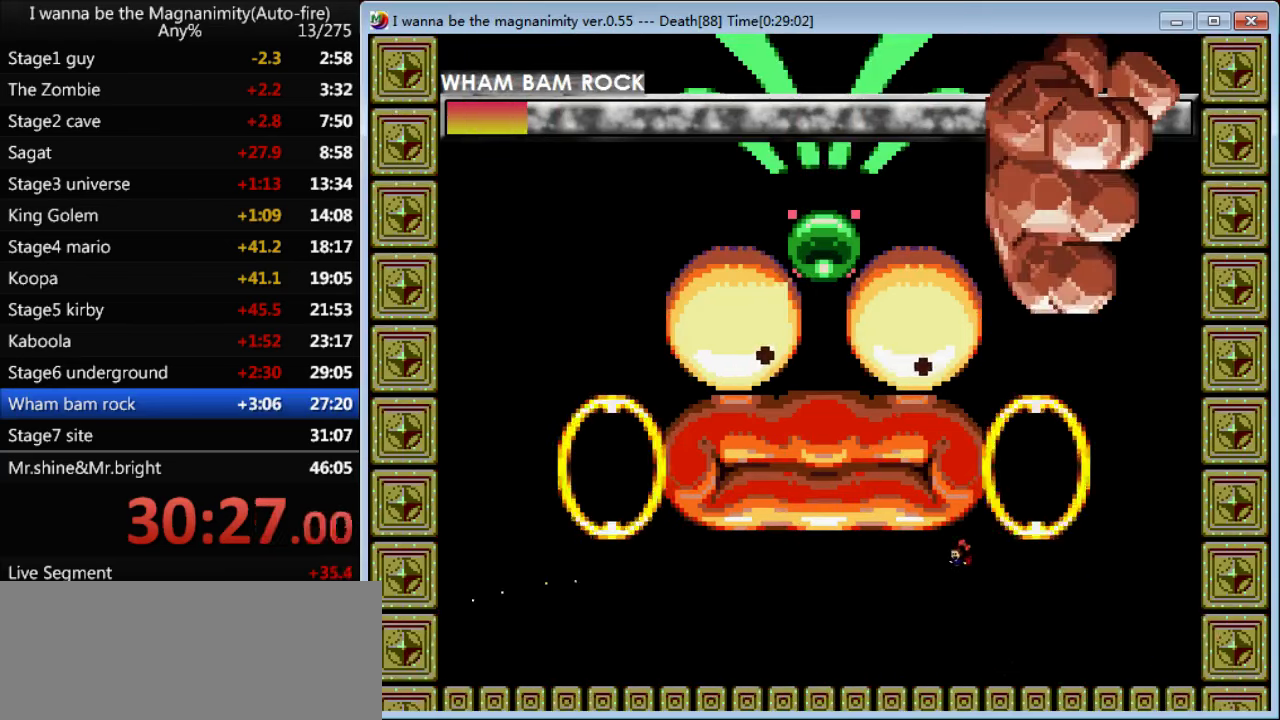
{"keys": ["shift", "z"], "events": [[33, "z", "down"], [400, "shift", "down"], [433, "right", "down"], [467, "left", "up"], [467, "right", "up"]]}
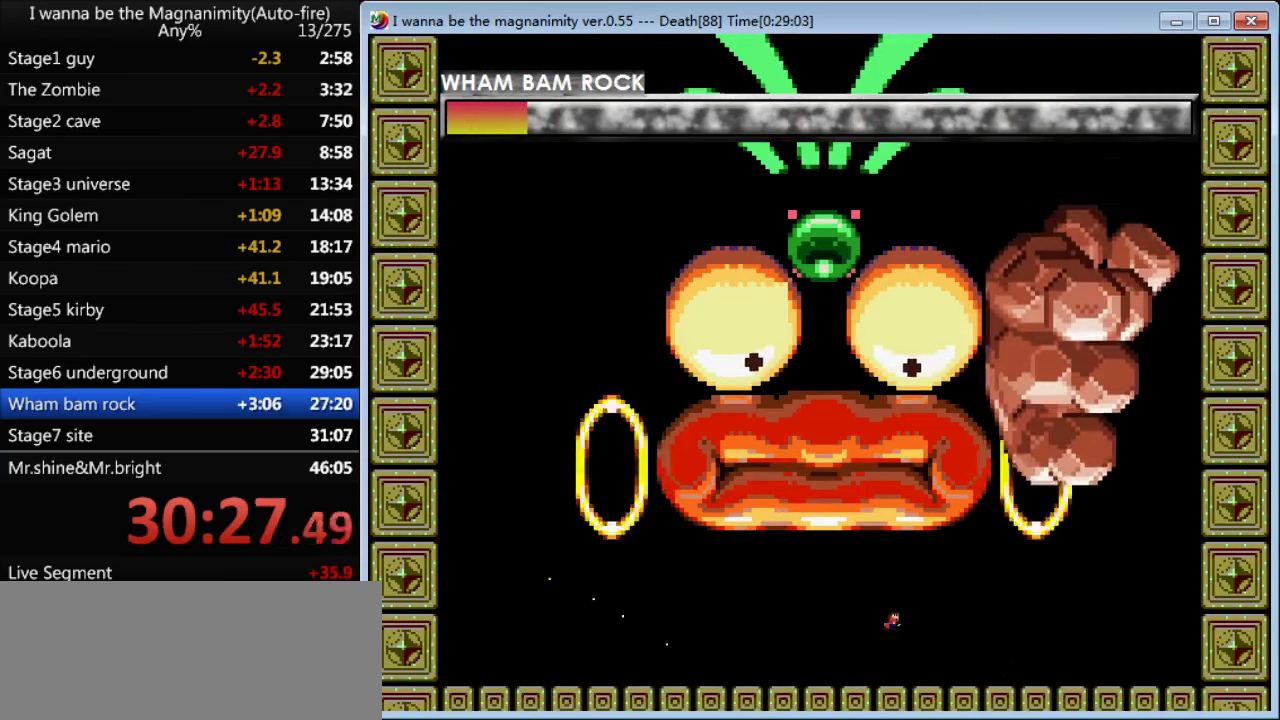
{"keys": ["z"], "events": [[67, "shift", "up"]]}
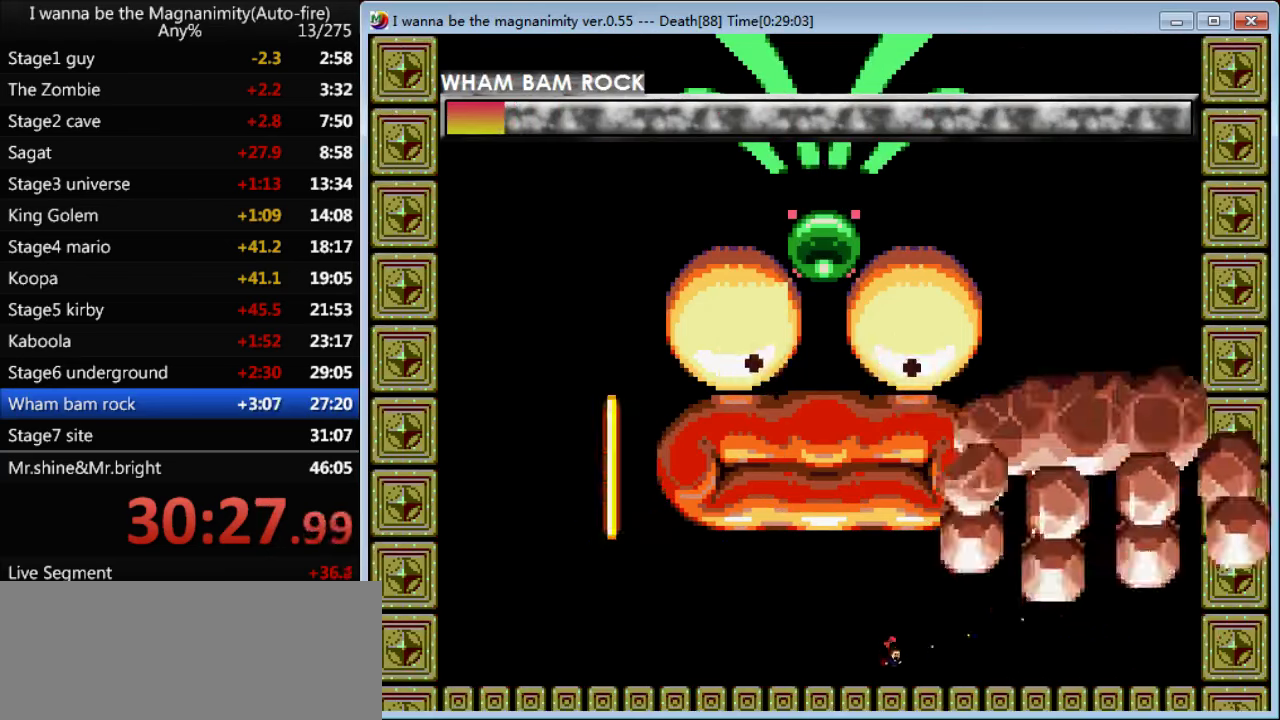
{"keys": ["right", "z"], "events": [[34, "right", "down"]]}
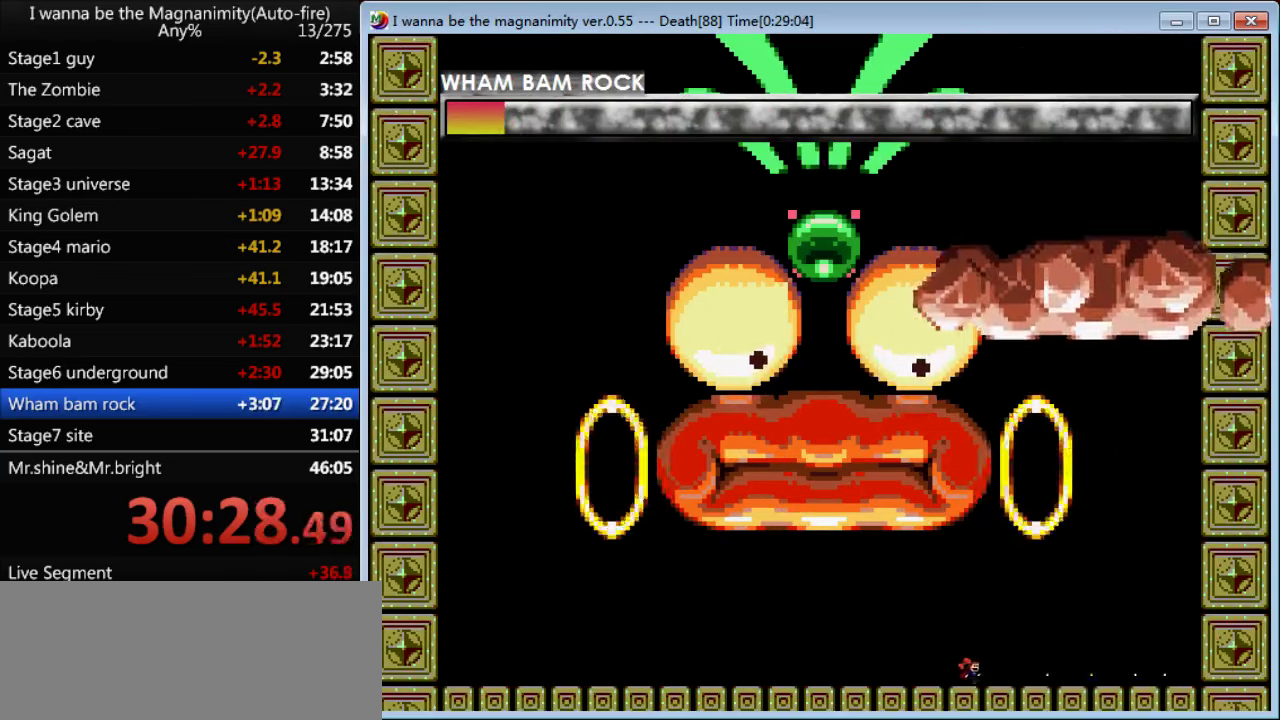
{"keys": ["z"], "events": [[100, "right", "up"]]}
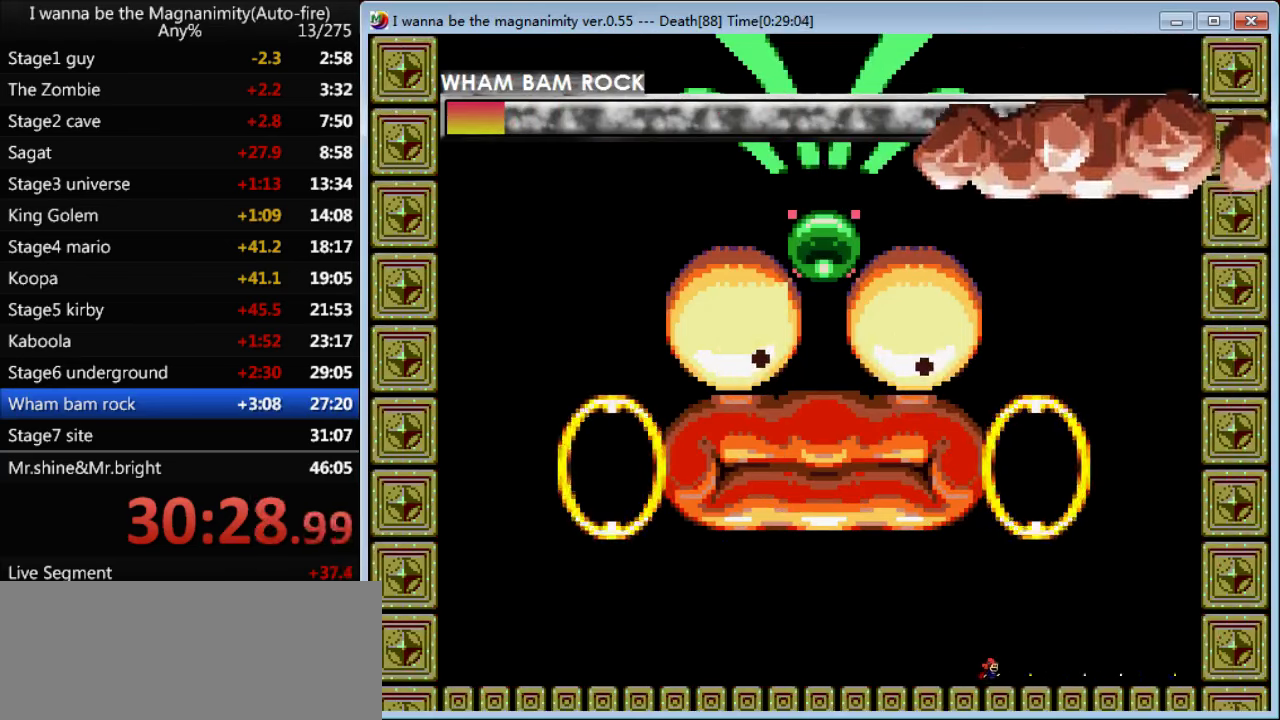
{"keys": ["left", "z"], "events": [[400, "z", "up"], [434, "z", "down"], [467, "left", "down"]]}
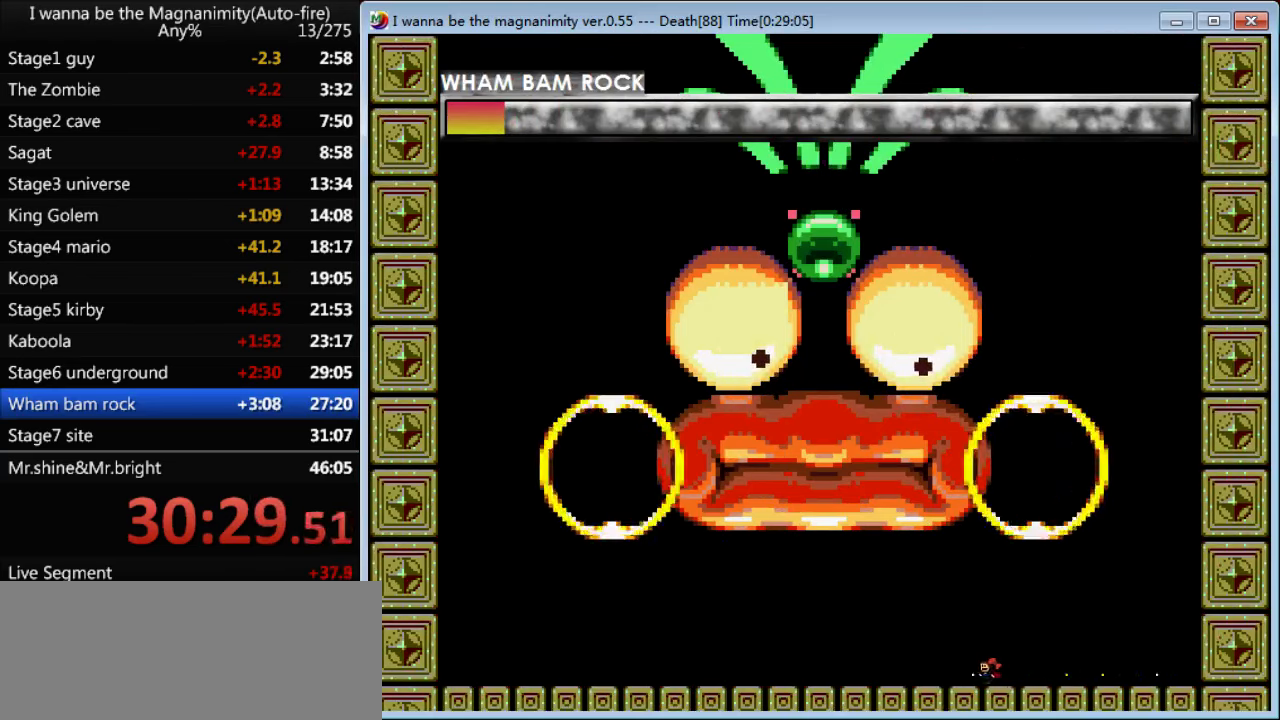
{"keys": ["left", "z"], "events": []}
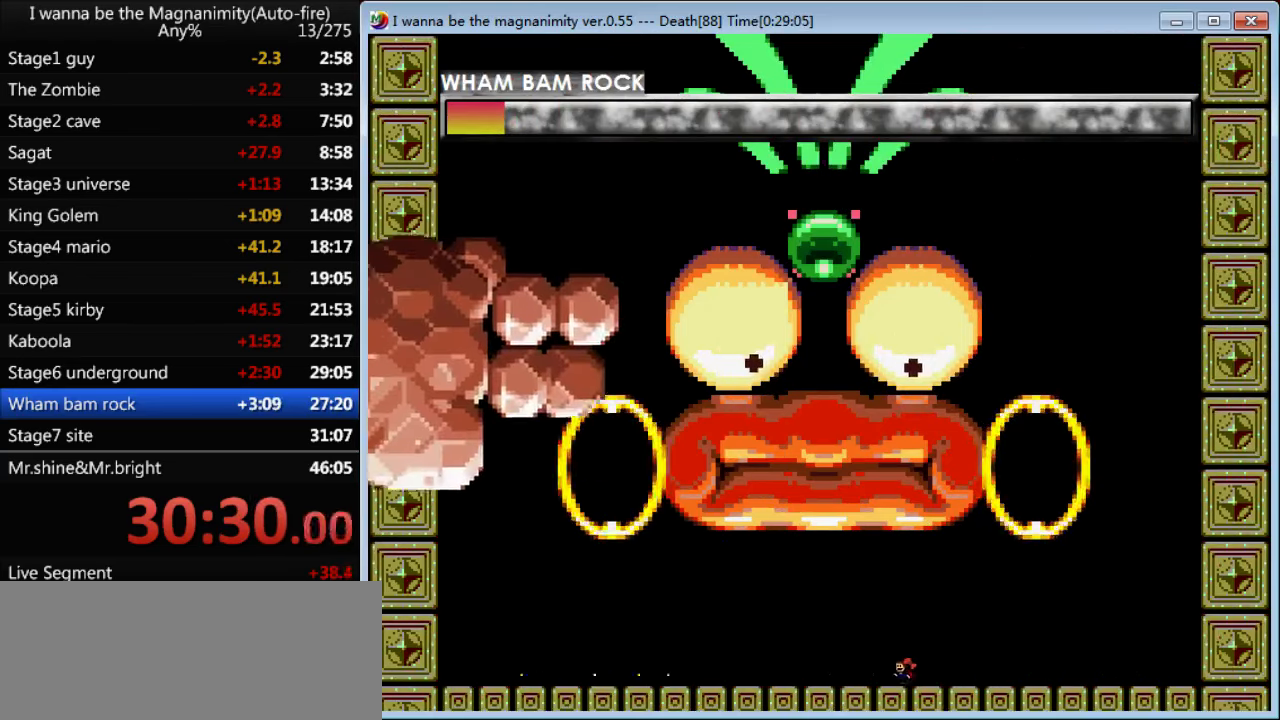
{"keys": ["left", "z"], "events": [[167, "shift", "down"], [334, "shift", "up"]]}
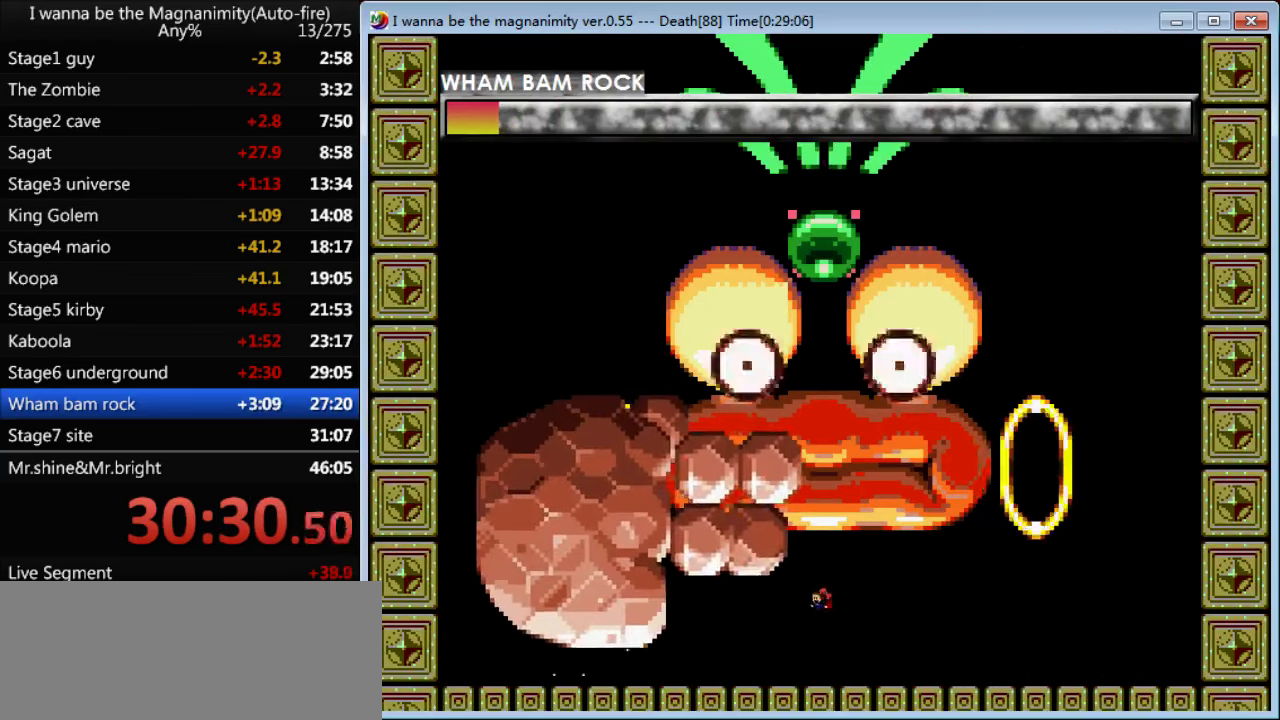
{"keys": ["left", "z"], "events": [[134, "shift", "down"], [167, "left", "up"], [167, "shift", "up"], [367, "left", "down"]]}
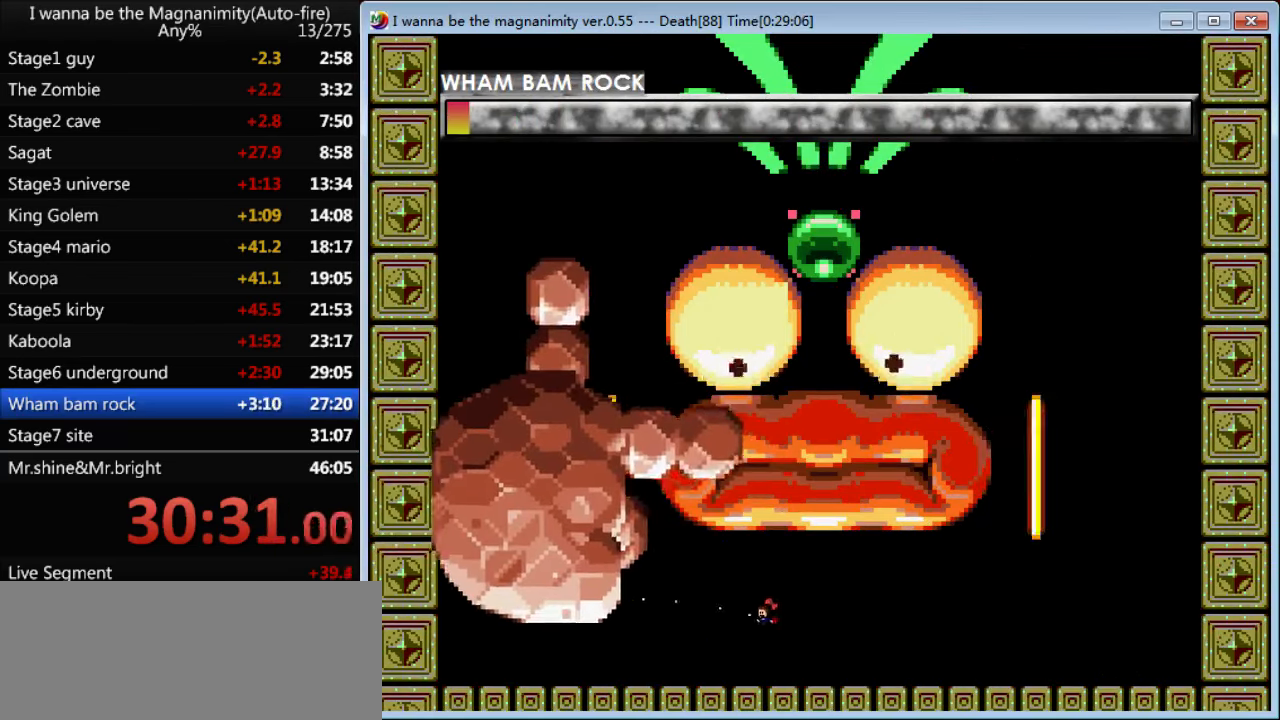
{"keys": ["z"], "events": [[200, "left", "up"]]}
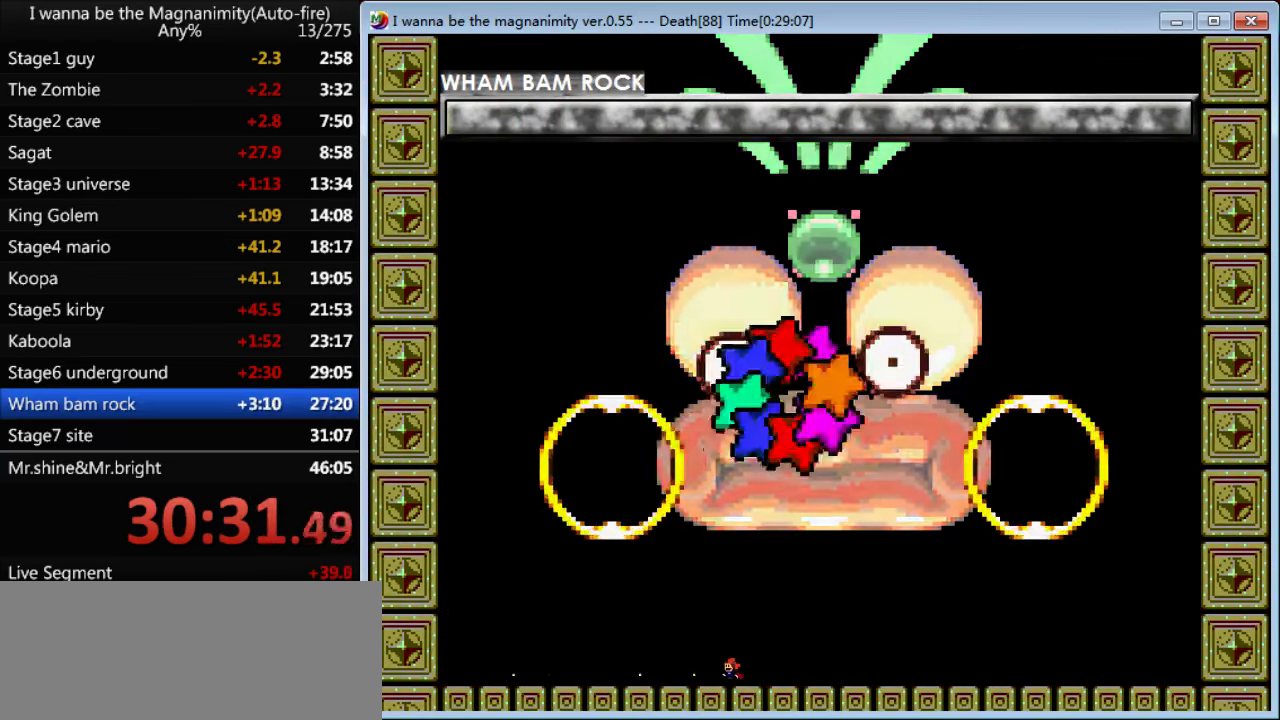
{"keys": [], "events": [[300, "z", "up"]]}
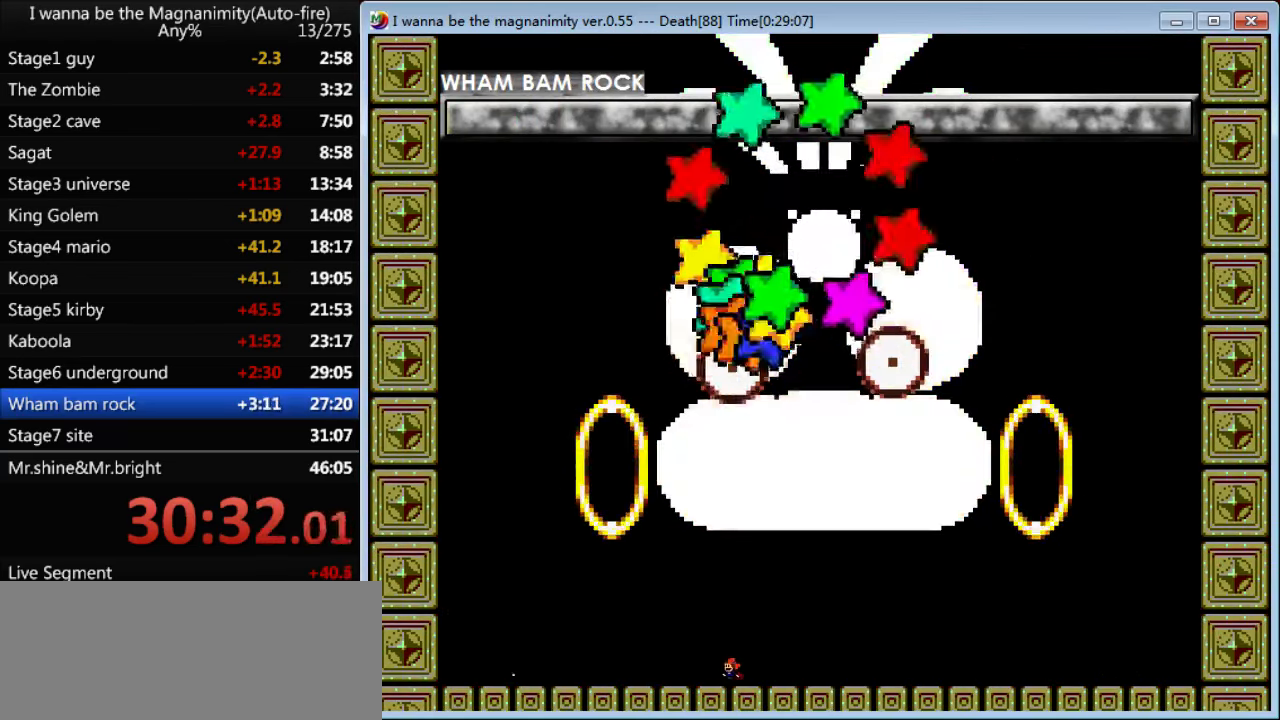
{"keys": ["right"], "events": [[167, "right", "down"]]}
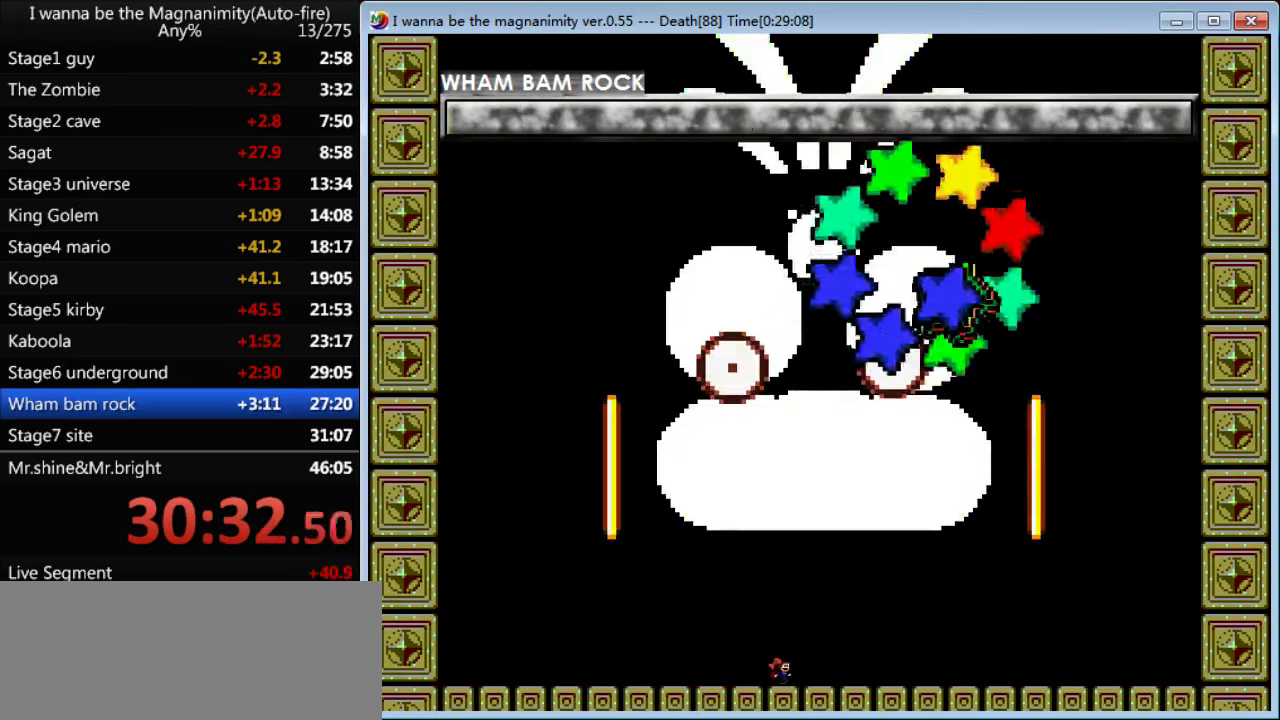
{"keys": [], "events": [[300, "right", "up"]]}
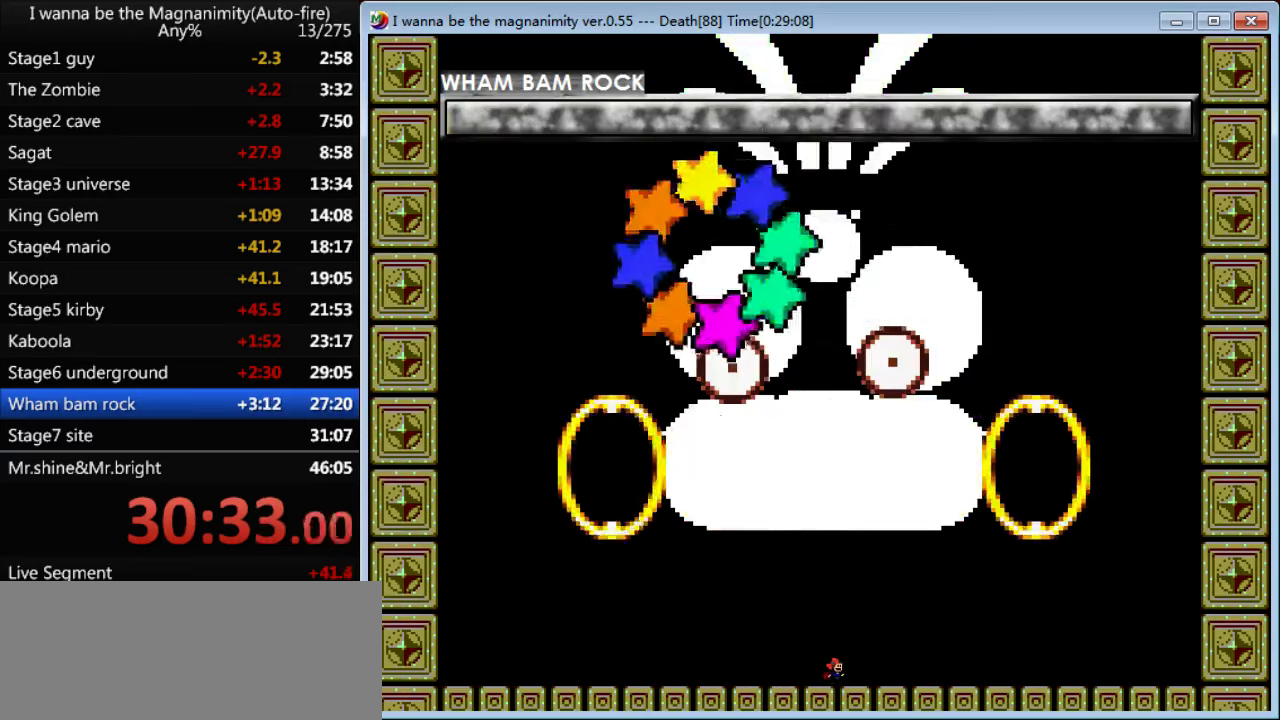
{"keys": ["shift"], "events": [[466, "shift", "down"]]}
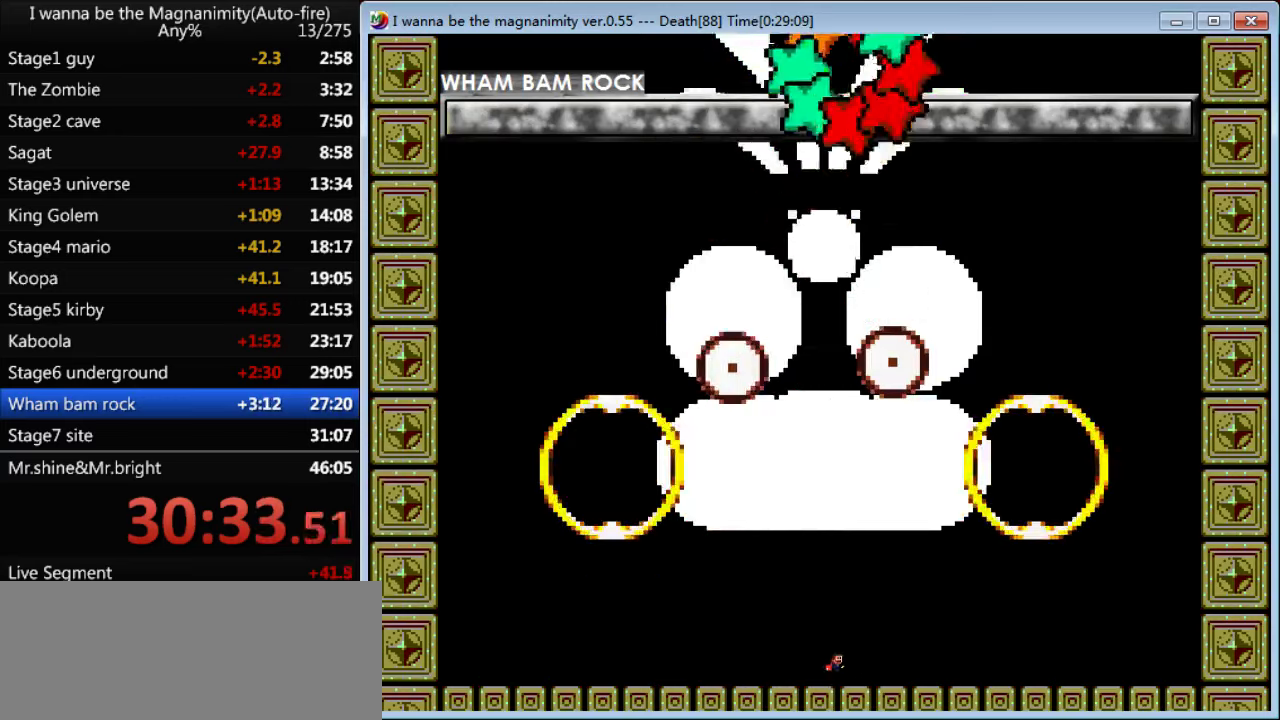
{"keys": ["left"], "events": [[300, "left", "down"], [300, "shift", "up"]]}
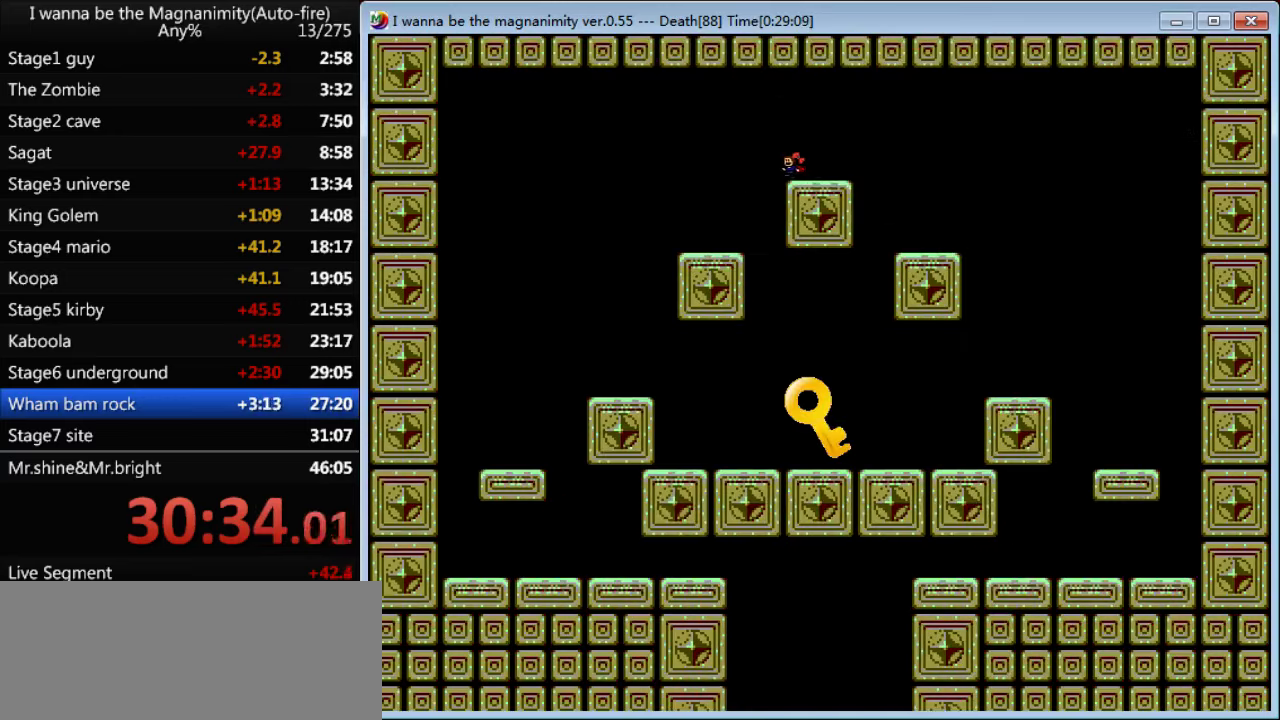
{"keys": ["right"], "events": [[233, "left", "up"], [266, "right", "down"]]}
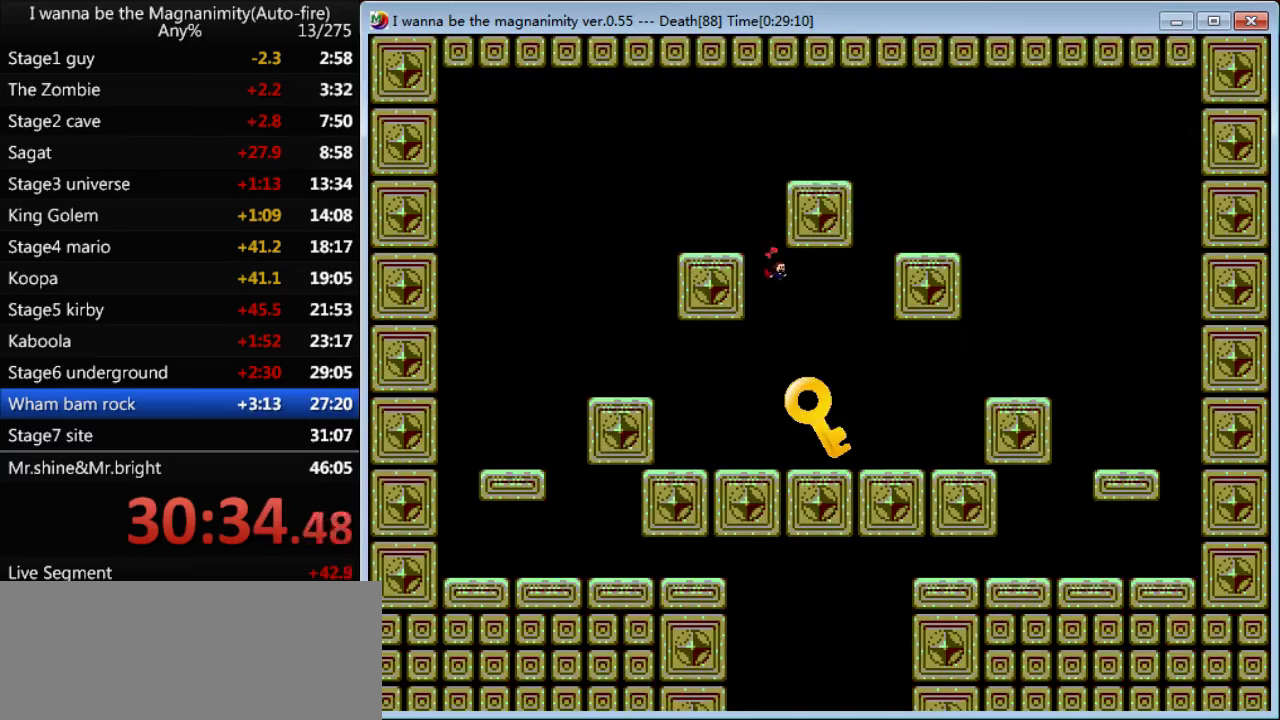
{"keys": ["left"], "events": [[166, "left", "down"], [166, "right", "up"]]}
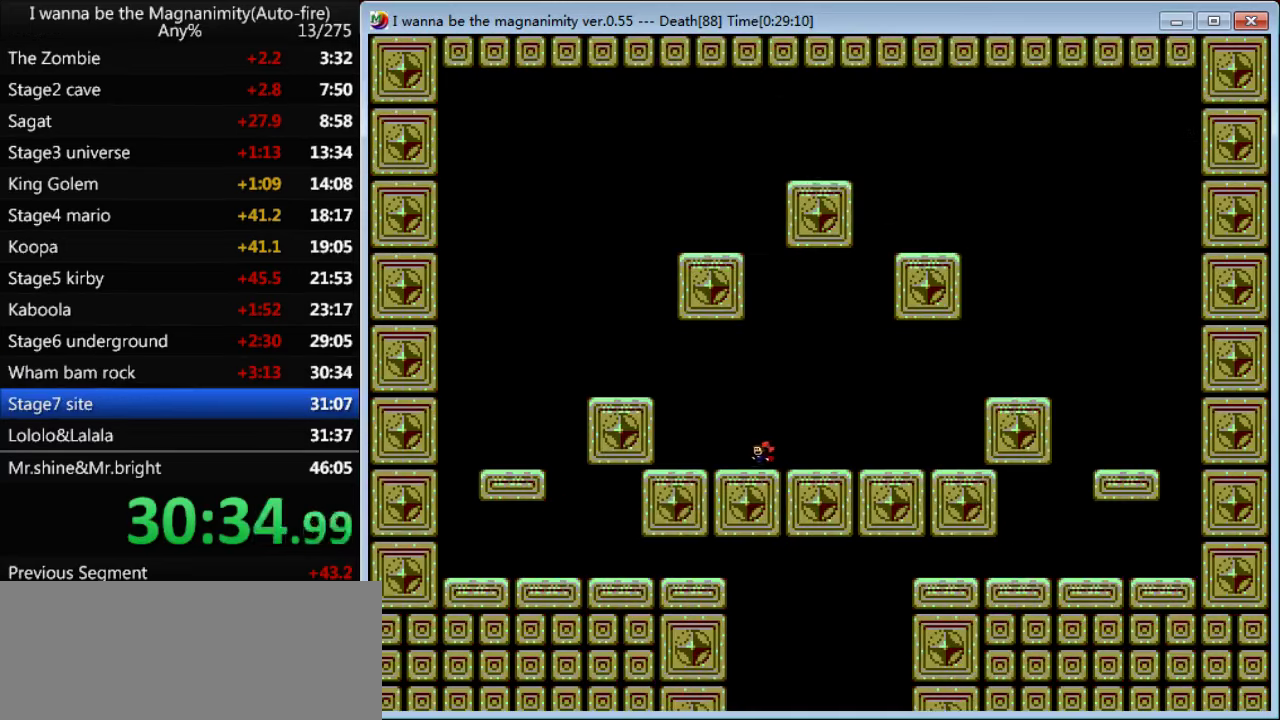
{"keys": ["left", "shift"], "events": [[200, "shift", "down"]]}
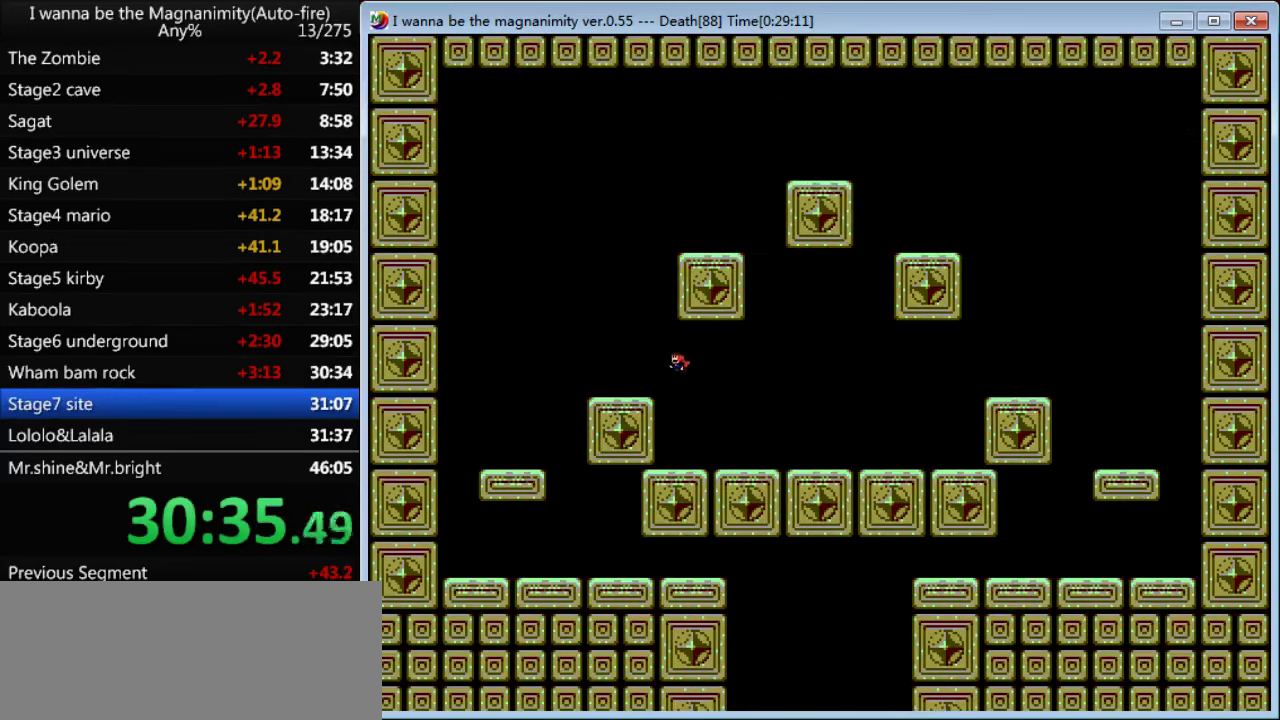
{"keys": ["left"], "events": [[66, "shift", "up"]]}
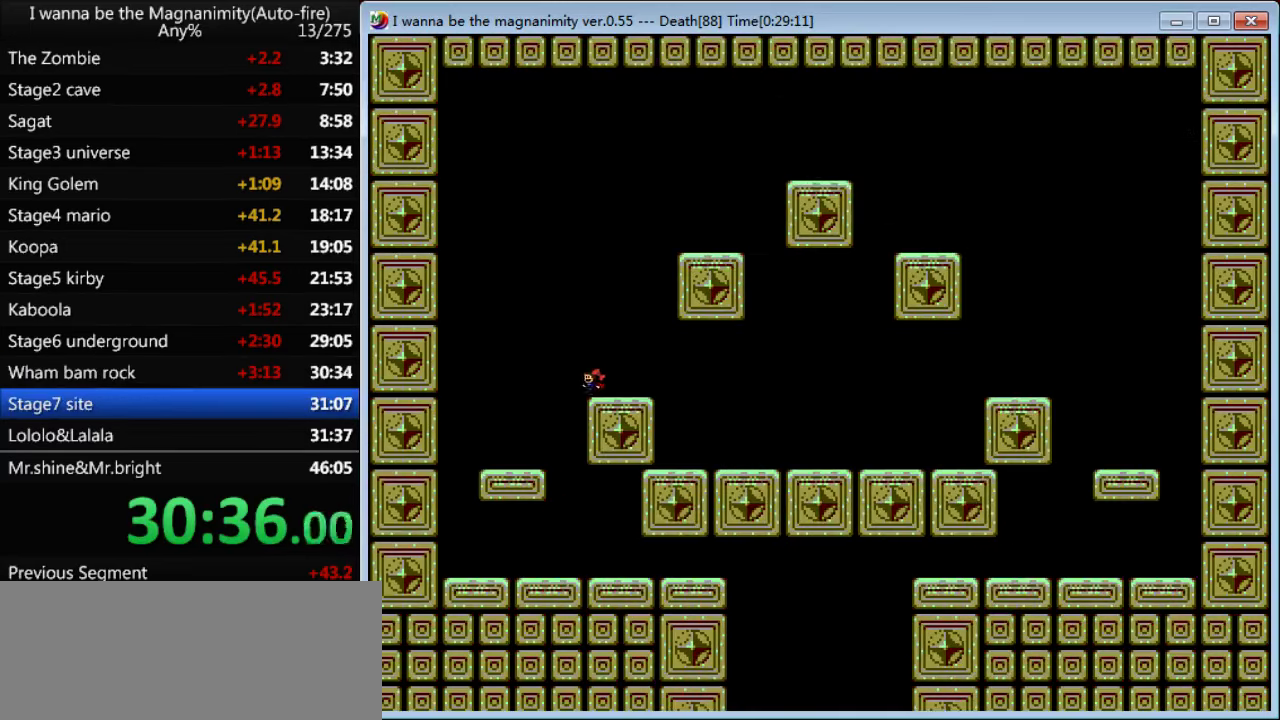
{"keys": ["right"], "events": [[200, "right", "down"], [233, "left", "up"]]}
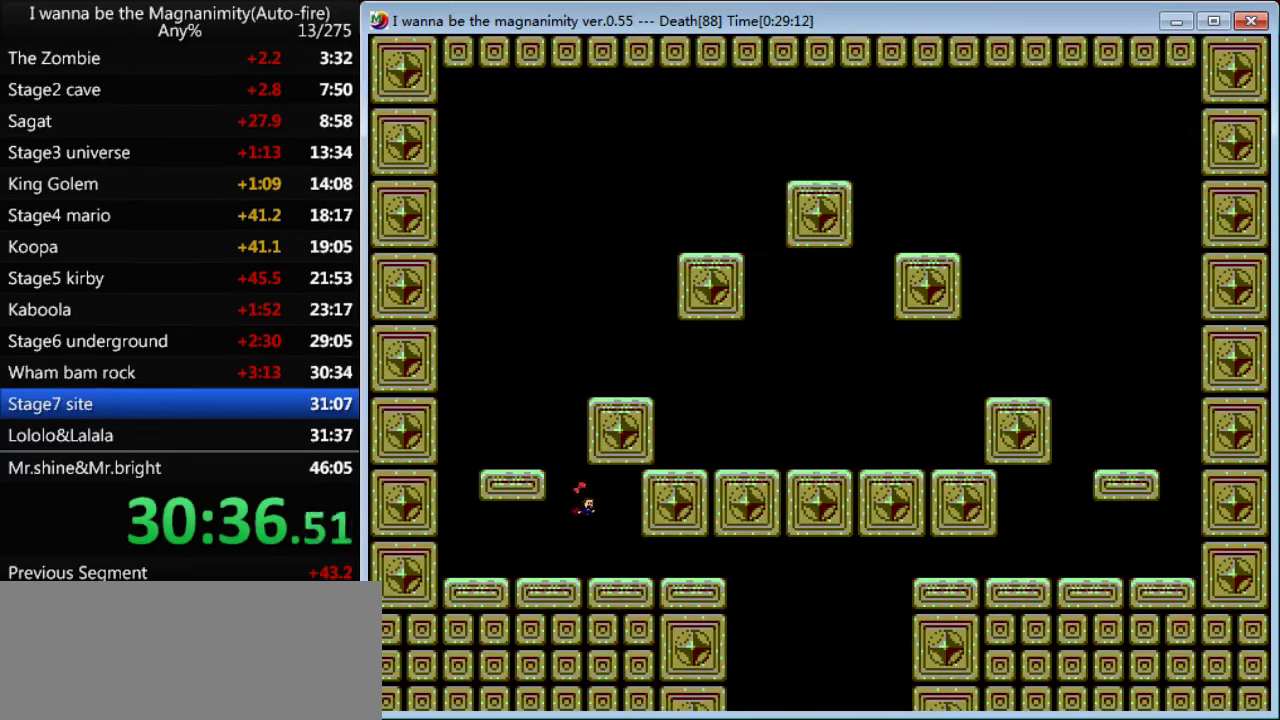
{"keys": ["right"], "events": []}
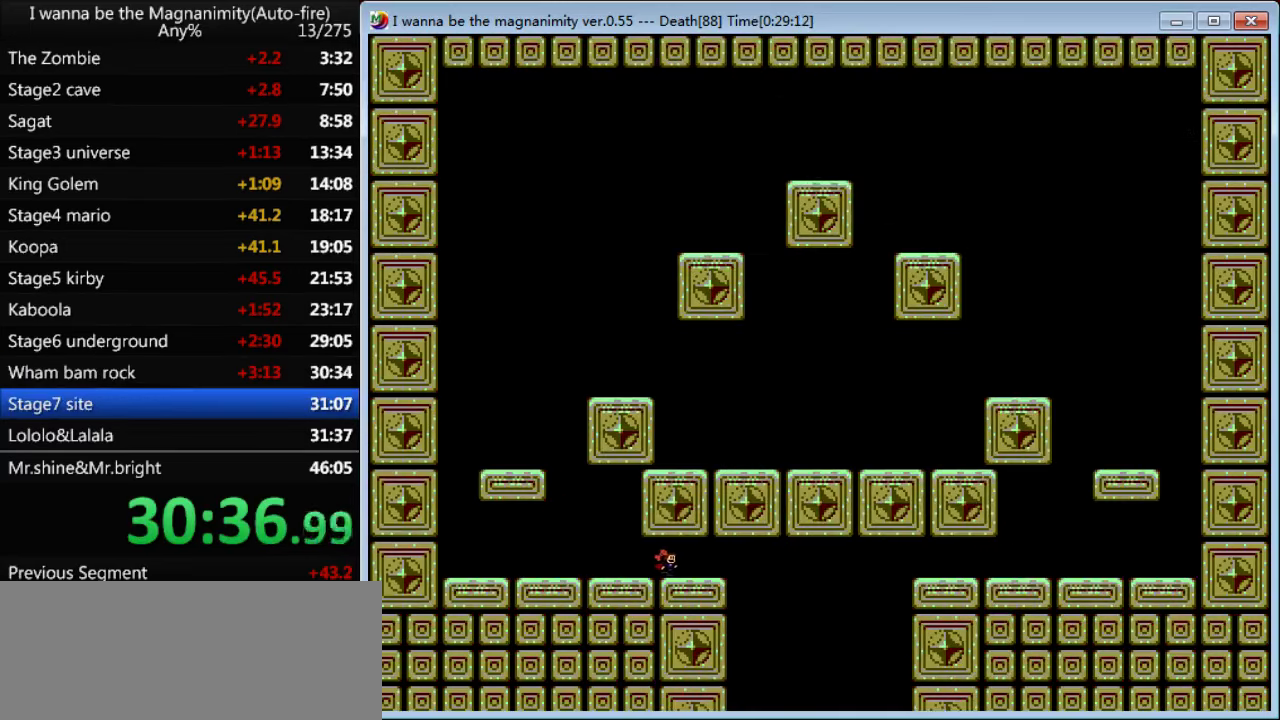
{"keys": ["left"], "events": [[466, "left", "down"], [466, "right", "up"]]}